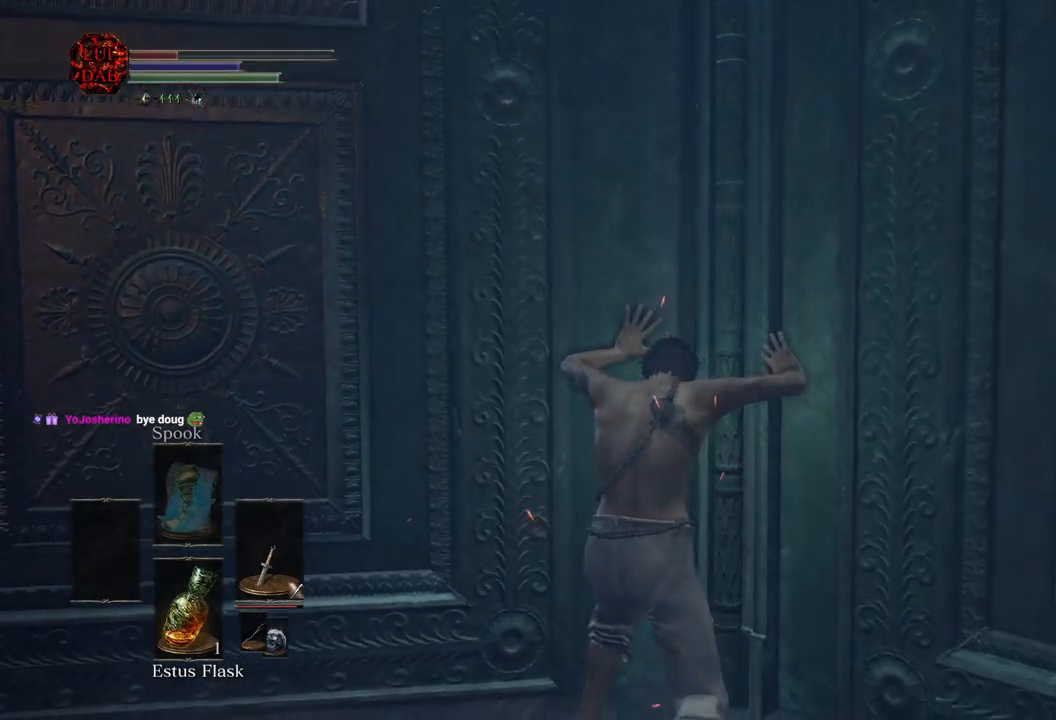
Gameplay with a controller (PlayStation layout); each line is a JSON object with the inputs held at the frame after it. "events" lists button and stick changes between this image and that frame as [ms after this image, input, new state], when the widget could be followed in between.
{"buttons": [], "left_stick": "center", "right_stick": "center", "events": [[267, "right_stick", "down-right"], [417, "right_stick", "center"]]}
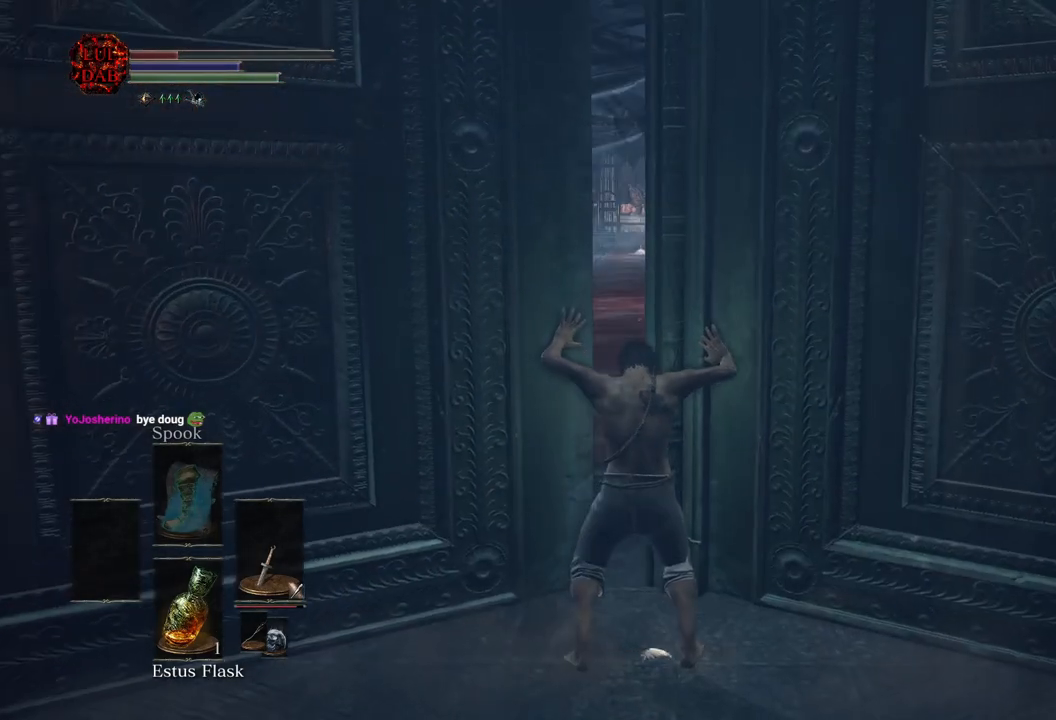
{"buttons": [], "left_stick": "up", "right_stick": "center", "events": [[217, "left_stick", "up"]]}
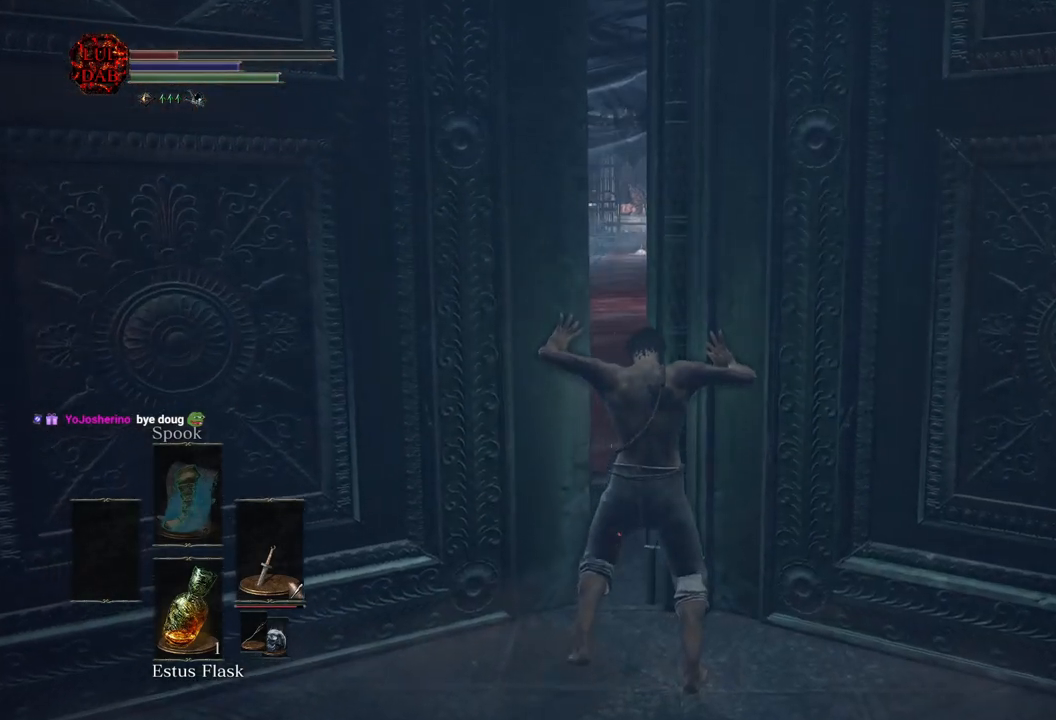
{"buttons": [], "left_stick": "up", "right_stick": "center", "events": []}
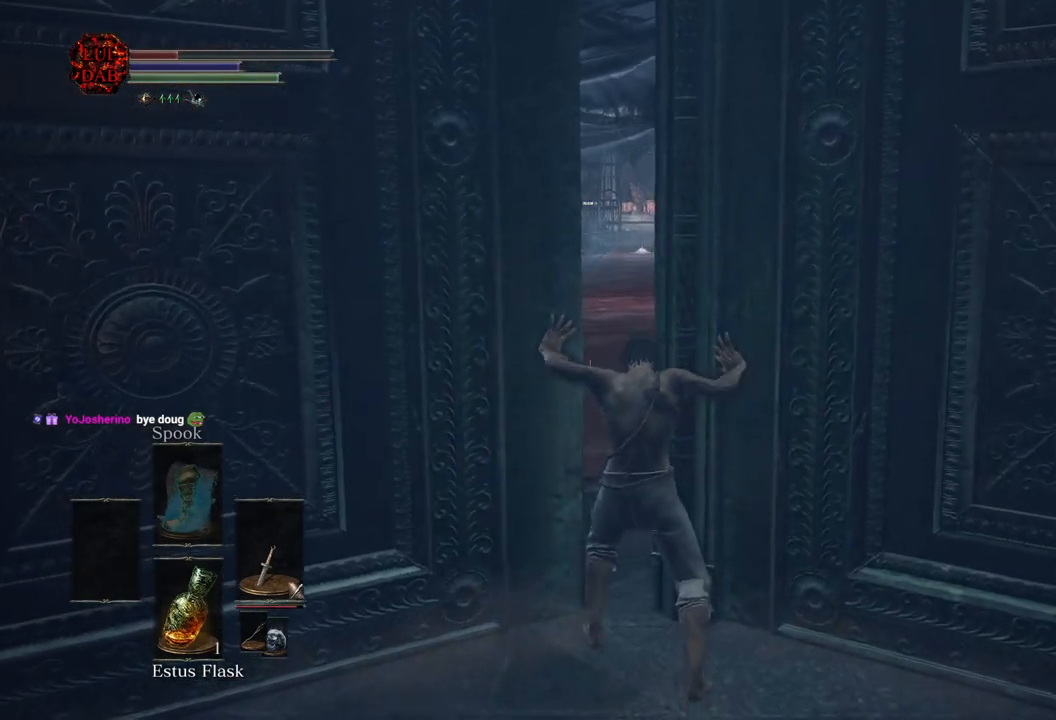
{"buttons": [], "left_stick": "up", "right_stick": "center", "events": []}
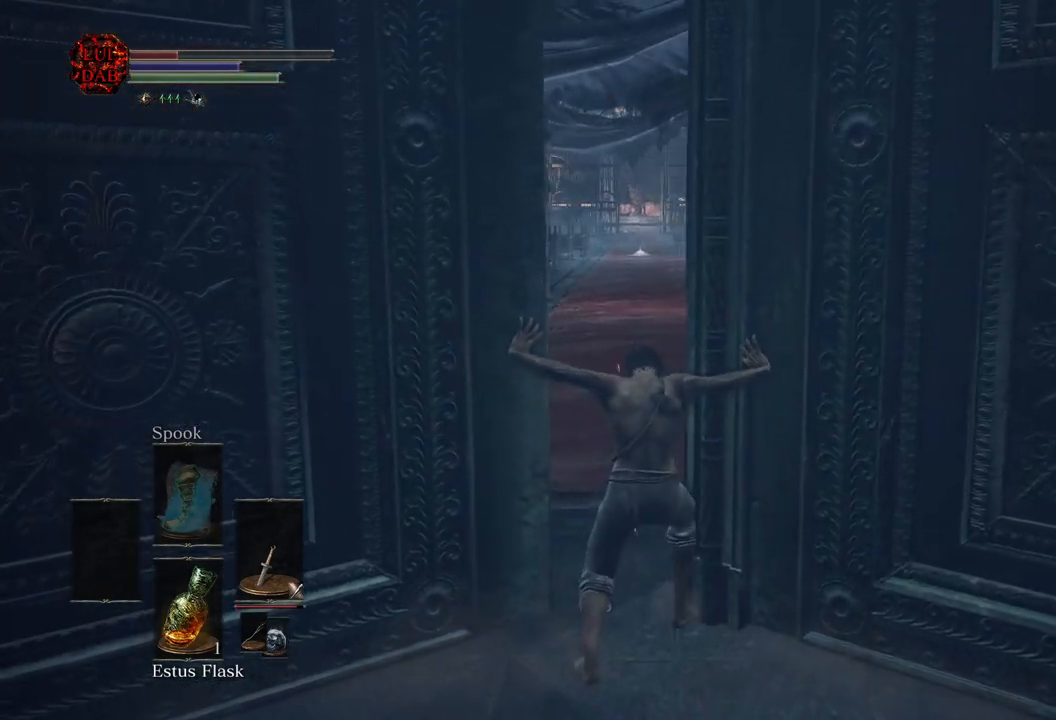
{"buttons": ["CIRCLE"], "left_stick": "up", "right_stick": "center", "events": [[417, "CIRCLE", "down"]]}
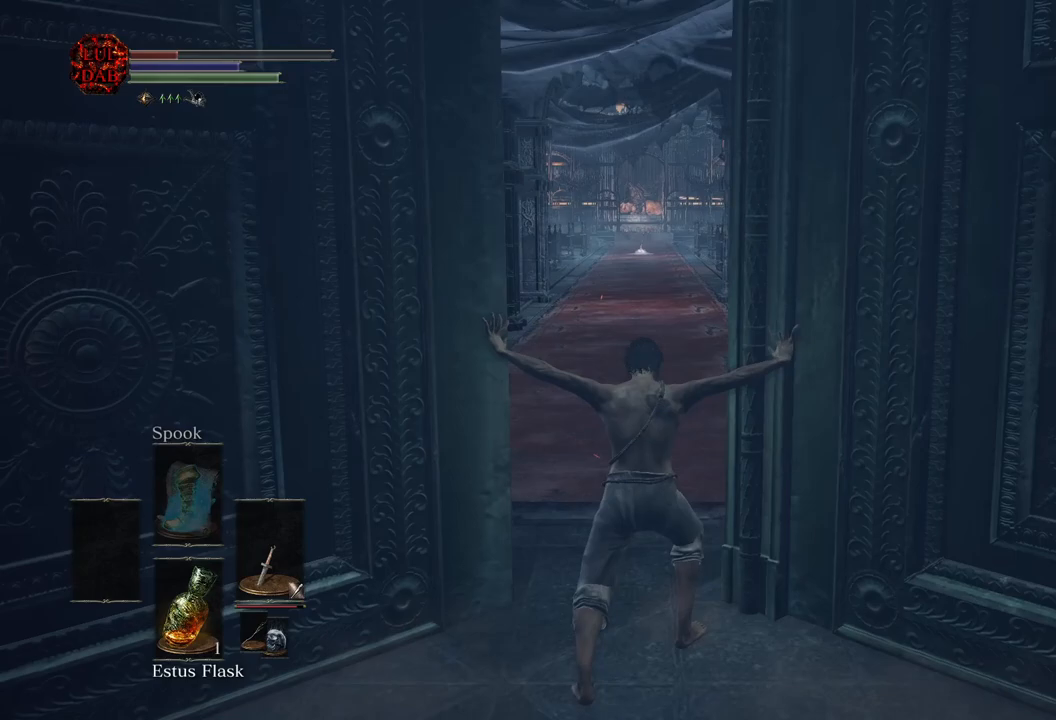
{"buttons": ["CIRCLE"], "left_stick": "up", "right_stick": "center", "events": [[17, "CIRCLE", "up"], [117, "CIRCLE", "down"], [200, "CIRCLE", "up"], [283, "CIRCLE", "down"], [367, "CIRCLE", "up"], [450, "CIRCLE", "down"]]}
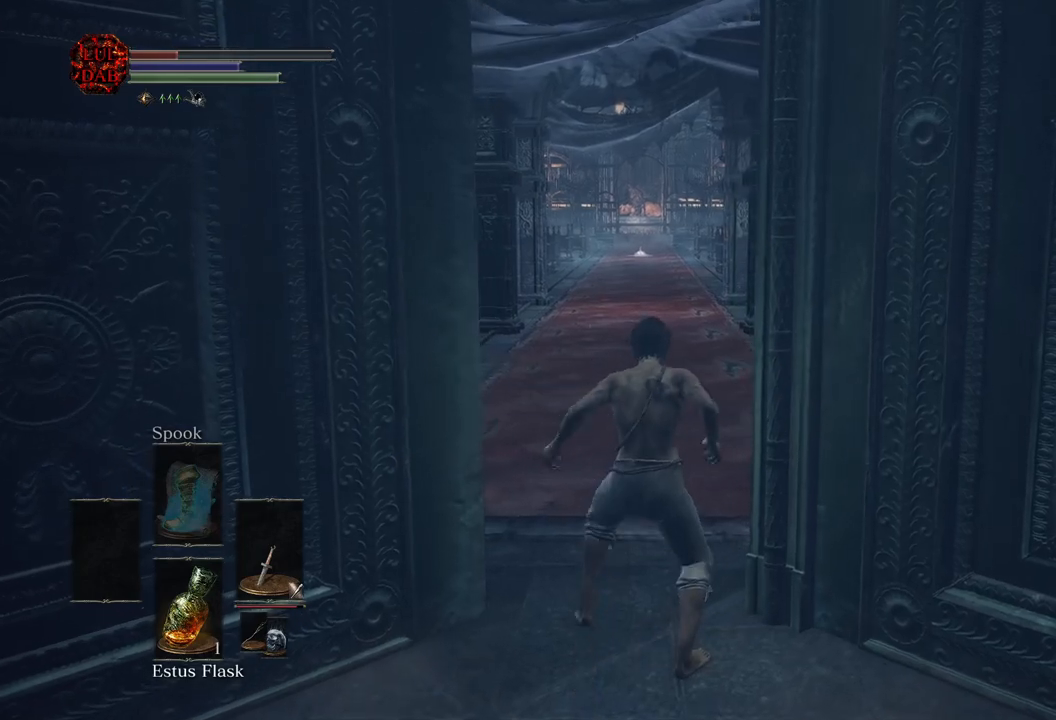
{"buttons": ["CIRCLE"], "left_stick": "up", "right_stick": "center", "events": [[33, "CIRCLE", "up"], [133, "CIRCLE", "down"], [200, "CIRCLE", "up"], [300, "CIRCLE", "down"], [383, "CIRCLE", "up"], [467, "CIRCLE", "down"]]}
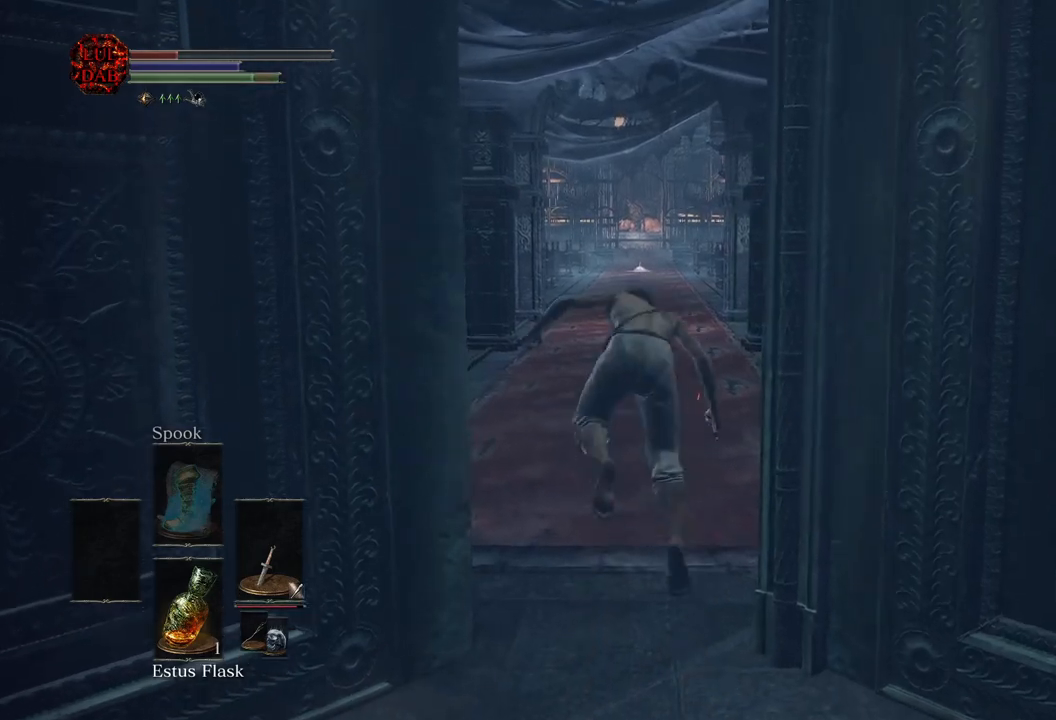
{"buttons": ["CIRCLE"], "left_stick": "up", "right_stick": "center", "events": [[33, "CIRCLE", "up"], [133, "CIRCLE", "down"], [200, "CIRCLE", "up"], [433, "CIRCLE", "down"]]}
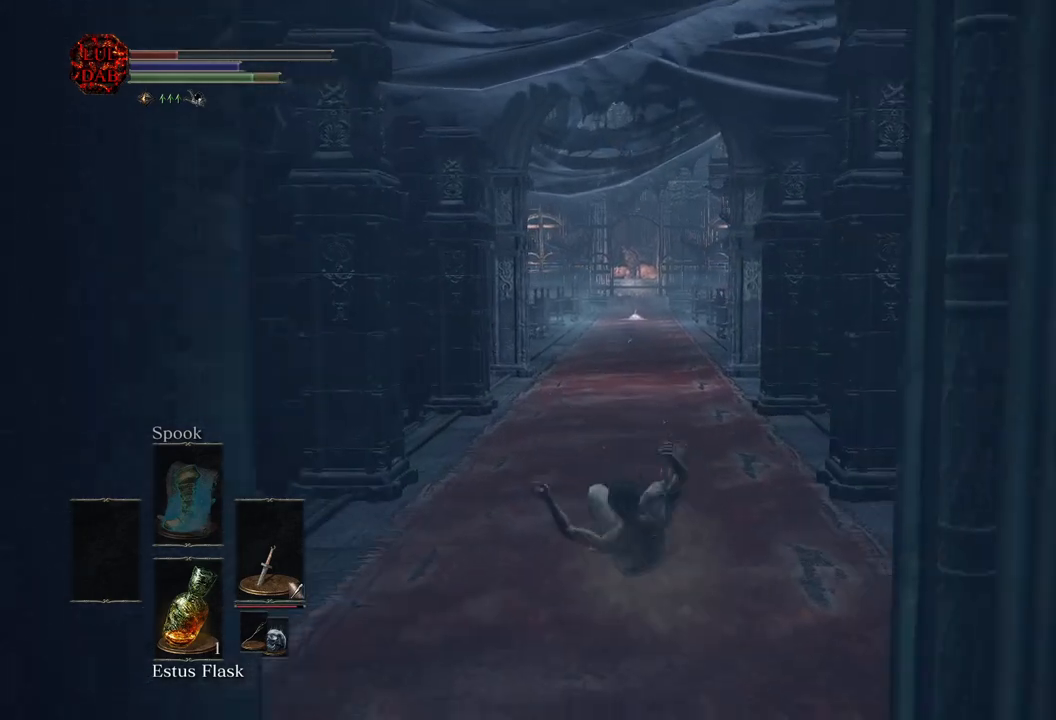
{"buttons": ["CIRCLE"], "left_stick": "up", "right_stick": "center", "events": []}
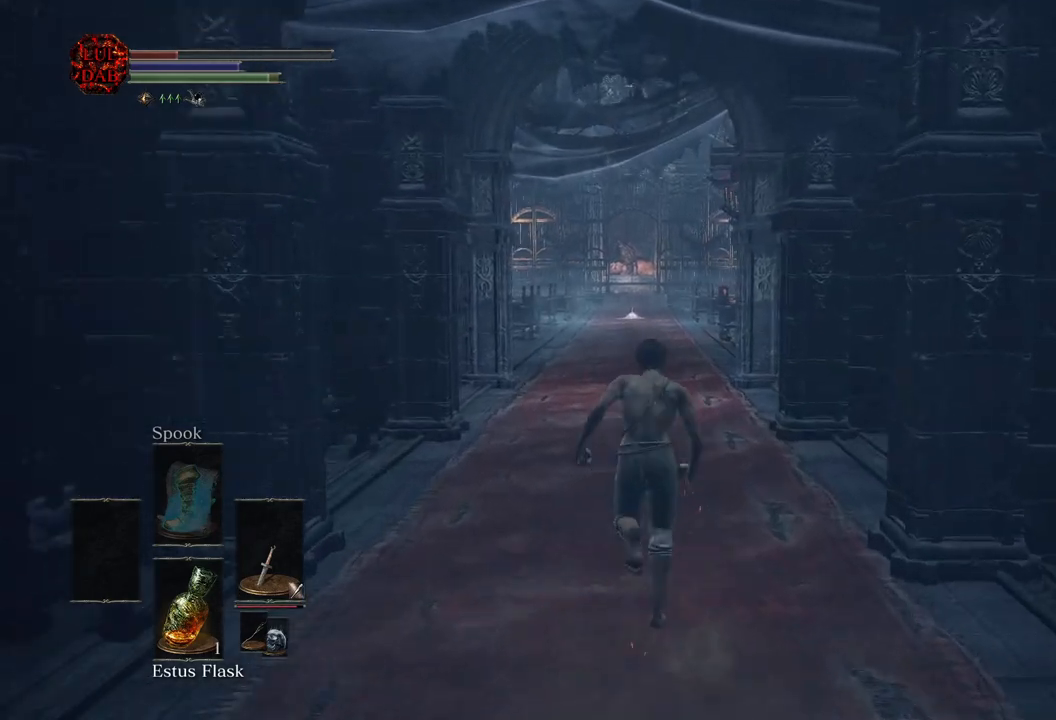
{"buttons": [], "left_stick": "up", "right_stick": "center", "events": [[183, "CIRCLE", "up"]]}
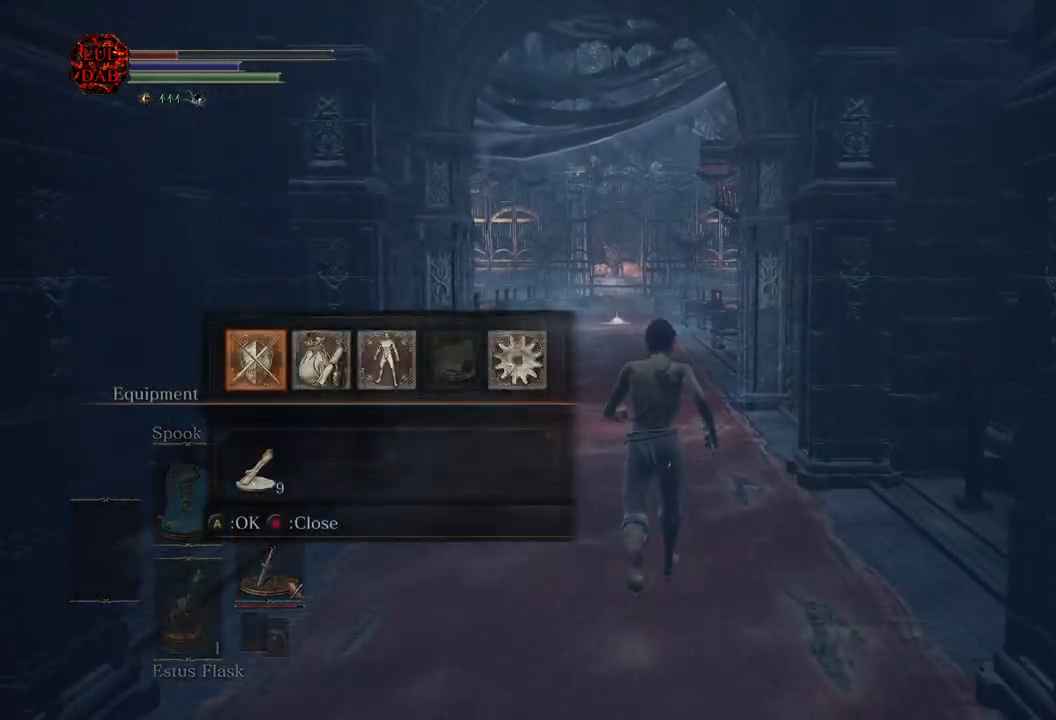
{"buttons": ["CROSS"], "left_stick": "up", "right_stick": "center", "events": [[67, "DPAD_DOWN", "down"], [200, "CROSS", "down"], [200, "DPAD_DOWN", "up"], [317, "CROSS", "up"], [450, "CROSS", "down"]]}
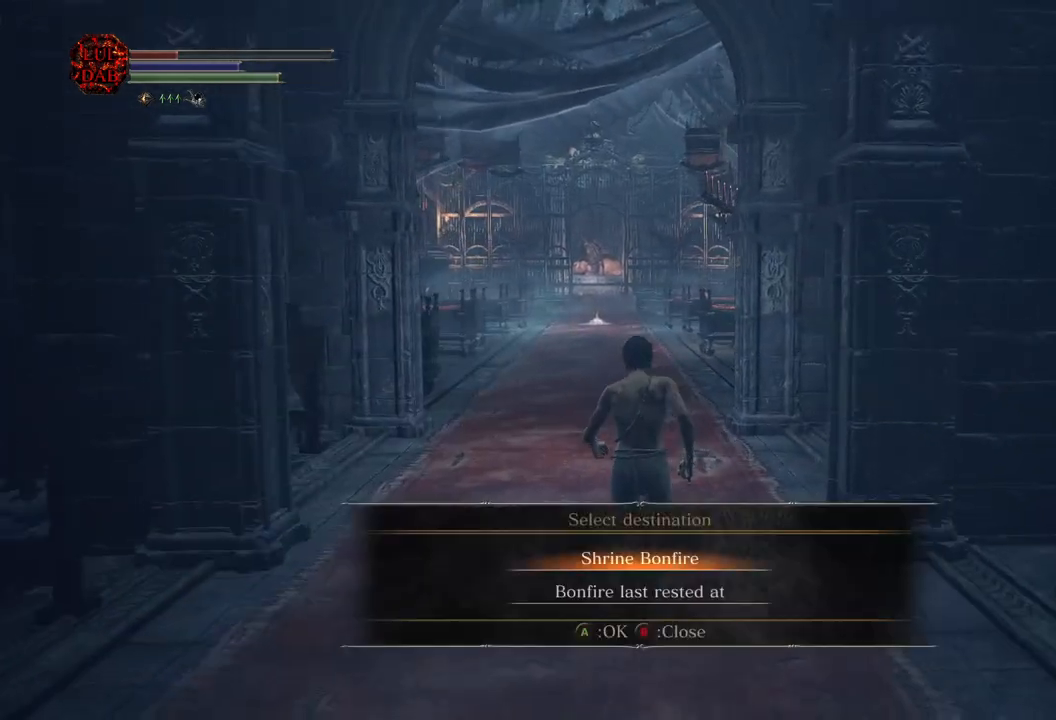
{"buttons": [], "left_stick": "up", "right_stick": "center", "events": [[17, "CROSS", "up"], [100, "CROSS", "down"], [167, "CROSS", "up"], [250, "CROSS", "down"], [333, "CROSS", "up"], [433, "CROSS", "down"], [500, "CROSS", "up"]]}
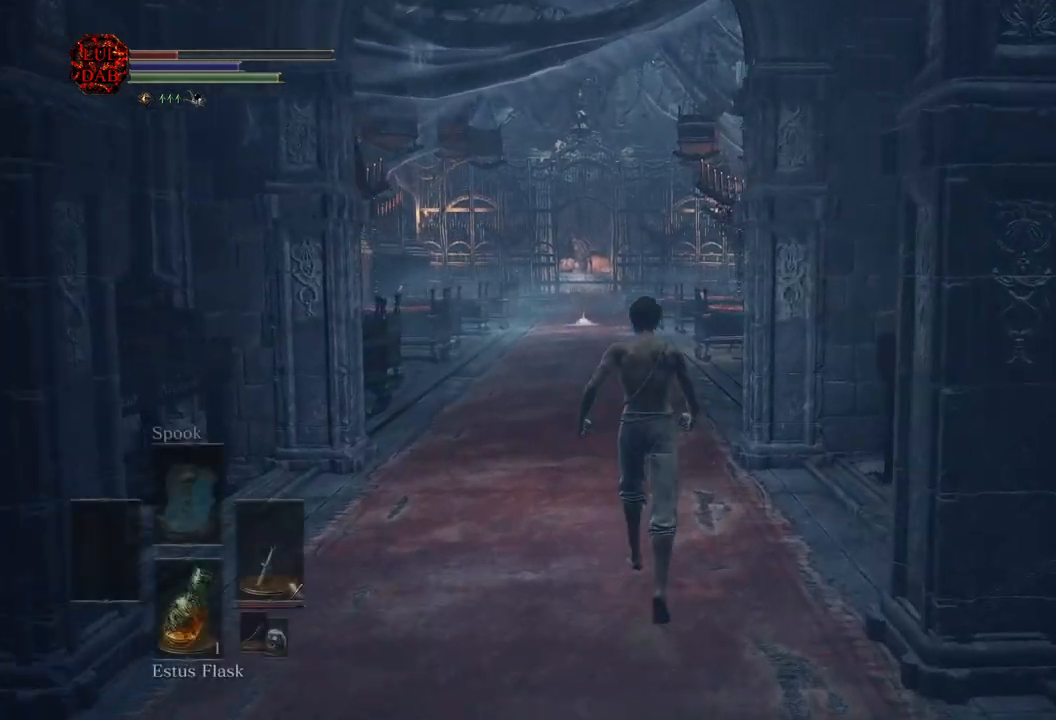
{"buttons": [], "left_stick": "center", "right_stick": "center", "events": [[67, "CROSS", "down"], [183, "CROSS", "up"], [250, "left_stick", "center"], [267, "CROSS", "down"], [383, "CROSS", "up"]]}